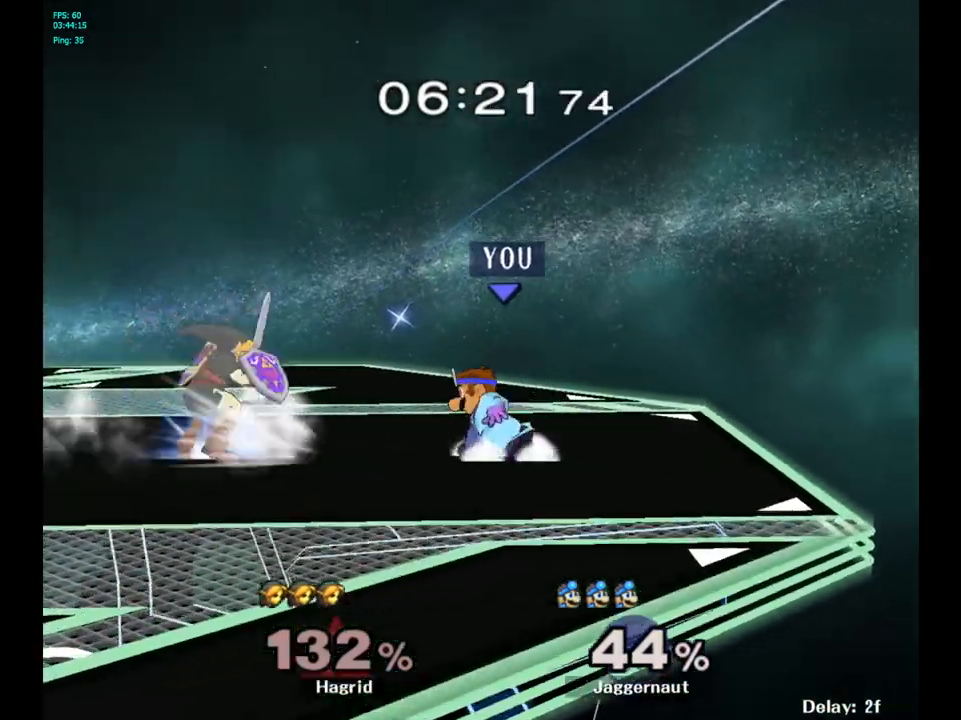
Gameplay with a controller (Nintendo layout); each line is a JSON object with the inputs held at the frame after it. "events" lists button and stick changes between this image and that frame as [ms after this image, input, new state], when the widget could be followed in between. Not read: L3 R3.
{"buttons": [], "left_stick": "up-left", "right_stick": "center", "events": [[67, "Y", "up"], [83, "R1", "up"], [100, "left_stick", "up-left"], [183, "A", "down"], [317, "A", "up"]]}
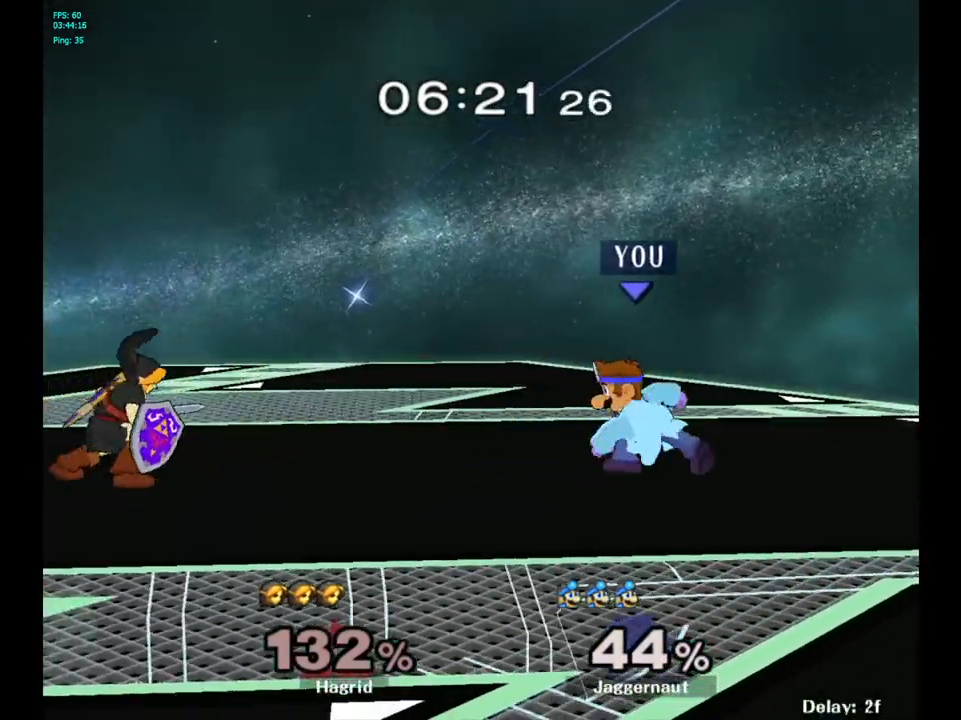
{"buttons": [], "left_stick": "center", "right_stick": "center", "events": [[83, "left_stick", "center"], [267, "Y", "down"], [267, "left_stick", "down-right"], [333, "R1", "down"], [450, "Y", "up"], [467, "R1", "up"], [467, "left_stick", "center"]]}
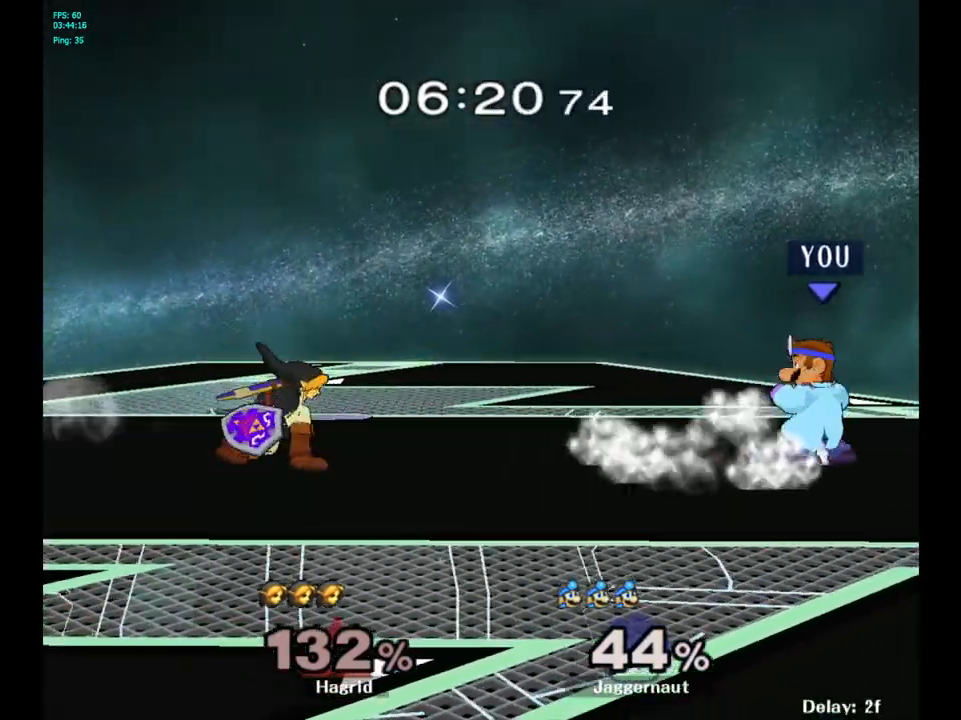
{"buttons": [], "left_stick": "up-left", "right_stick": "center", "events": [[50, "Y", "down"], [67, "left_stick", "down-left"], [117, "R1", "down"], [200, "Y", "up"], [217, "R1", "up"], [283, "left_stick", "up-left"], [383, "A", "down"], [483, "A", "up"]]}
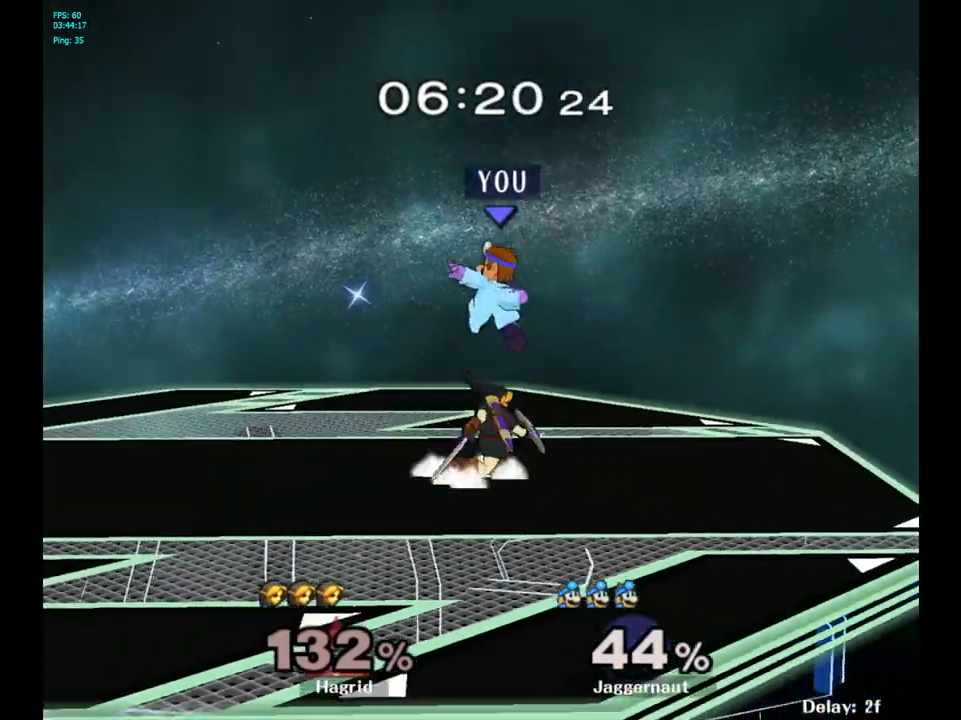
{"buttons": [], "left_stick": "left", "right_stick": "center", "events": [[283, "left_stick", "left"]]}
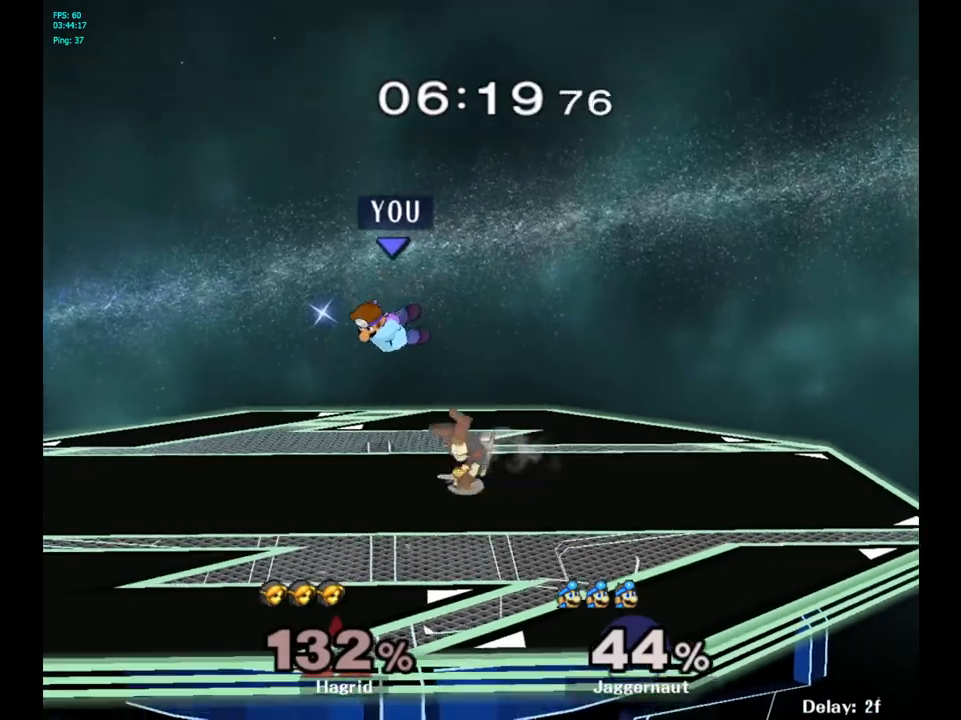
{"buttons": ["R1"], "left_stick": "center", "right_stick": "center", "events": [[250, "R1", "down"], [317, "left_stick", "center"]]}
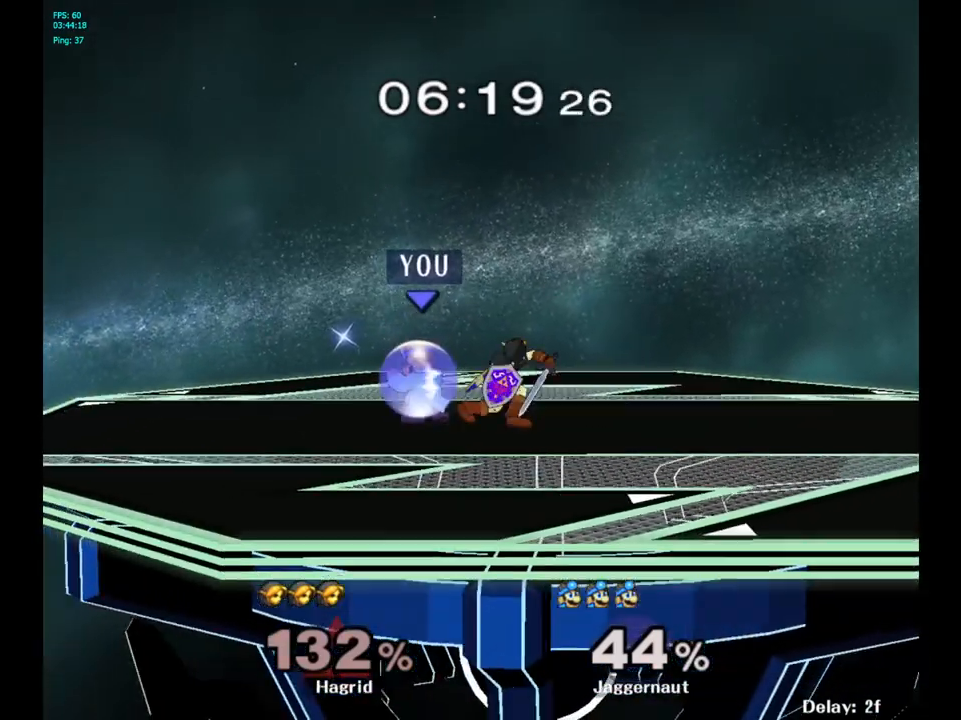
{"buttons": ["Y"], "left_stick": "right", "right_stick": "center", "events": [[383, "R1", "up"], [467, "Y", "down"], [467, "left_stick", "right"]]}
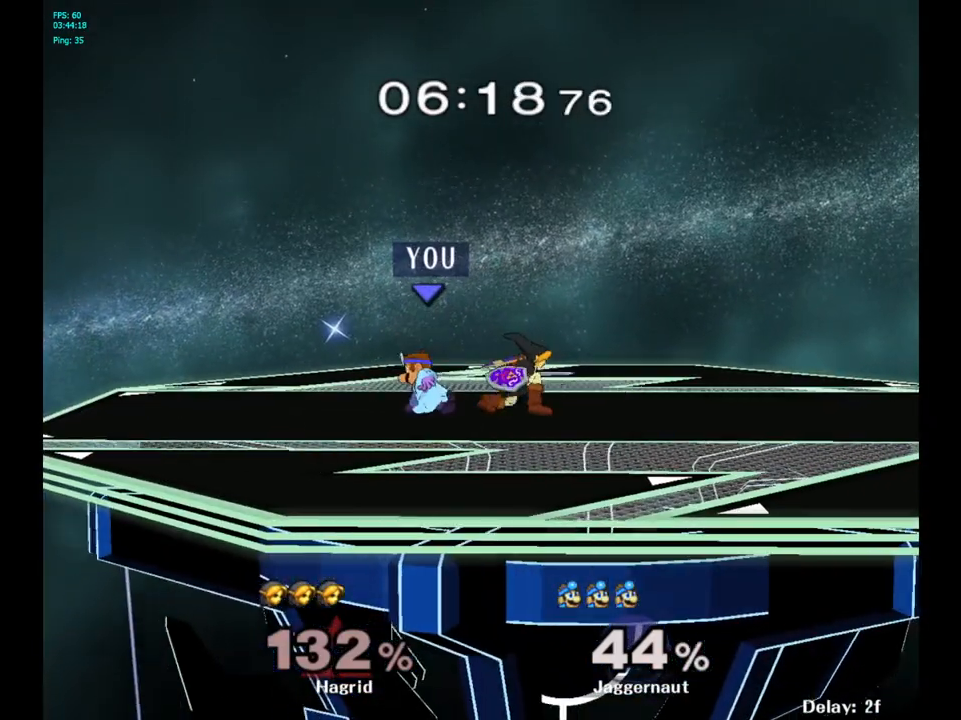
{"buttons": [], "left_stick": "center", "right_stick": "center", "events": [[17, "Y", "up"], [83, "A", "down"], [183, "A", "up"], [283, "left_stick", "center"]]}
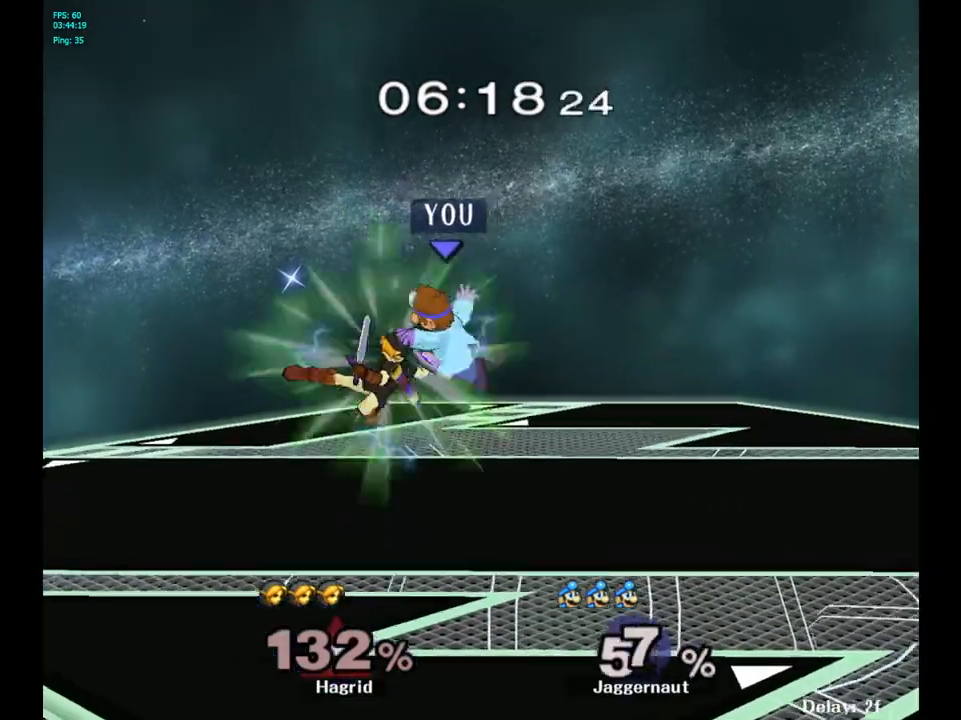
{"buttons": [], "left_stick": "left", "right_stick": "center", "events": [[67, "Y", "down"], [233, "Y", "up"], [317, "Y", "down"], [400, "Y", "up"], [483, "left_stick", "left"]]}
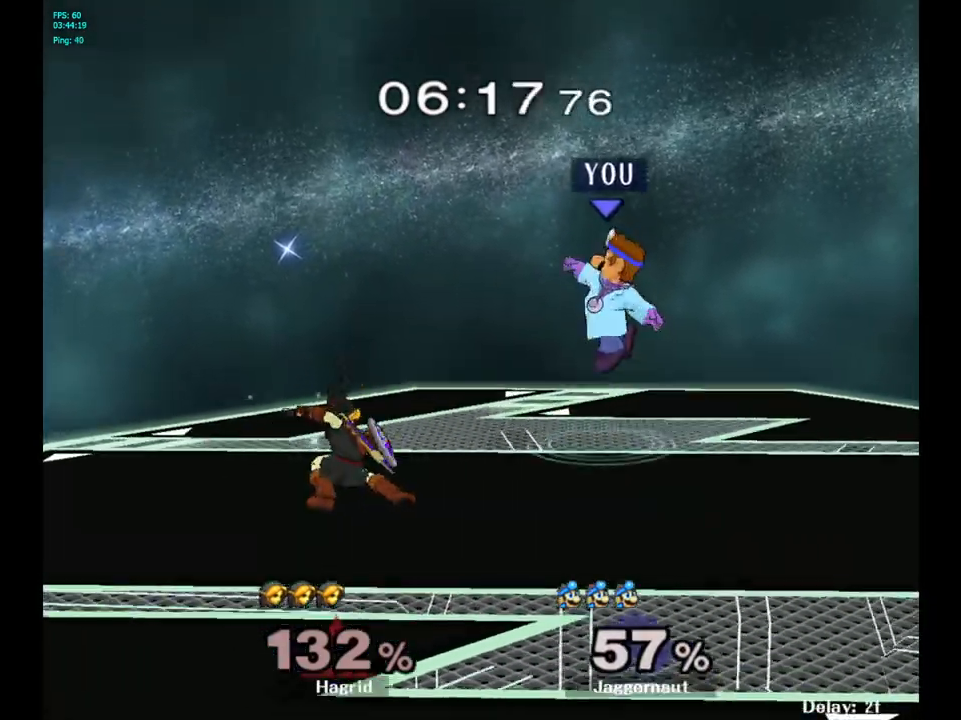
{"buttons": [], "left_stick": "down-left", "right_stick": "center", "events": [[133, "left_stick", "up-left"], [150, "right_stick", "down"], [250, "right_stick", "center"], [333, "left_stick", "down-left"]]}
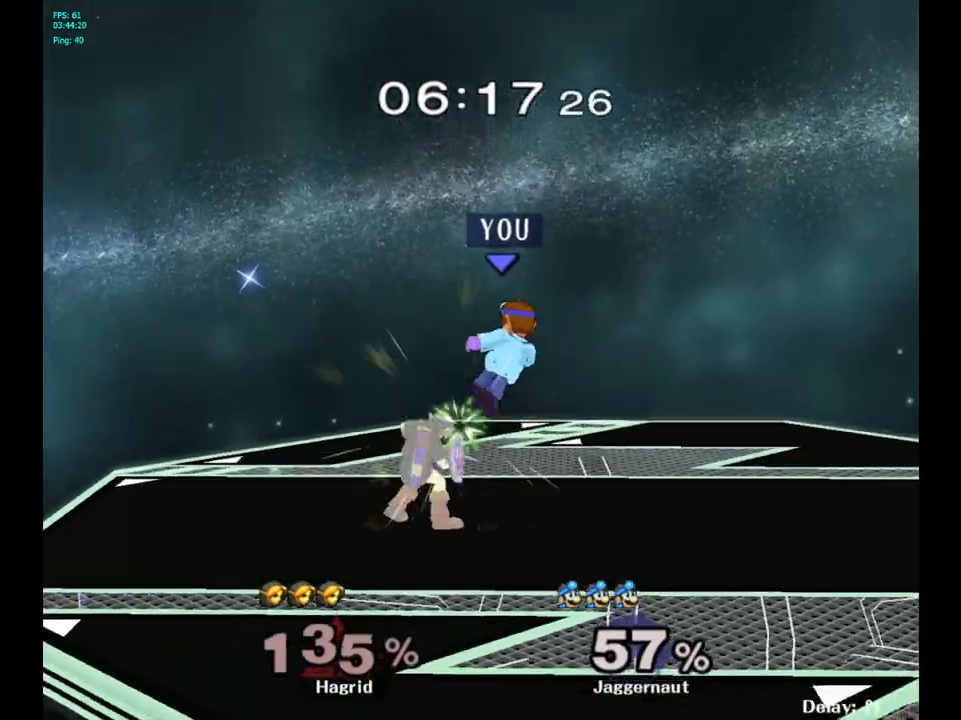
{"buttons": ["A", "R1"], "left_stick": "center", "right_stick": "center", "events": [[33, "left_stick", "left"], [133, "R1", "down"], [267, "left_stick", "center"], [417, "A", "down"]]}
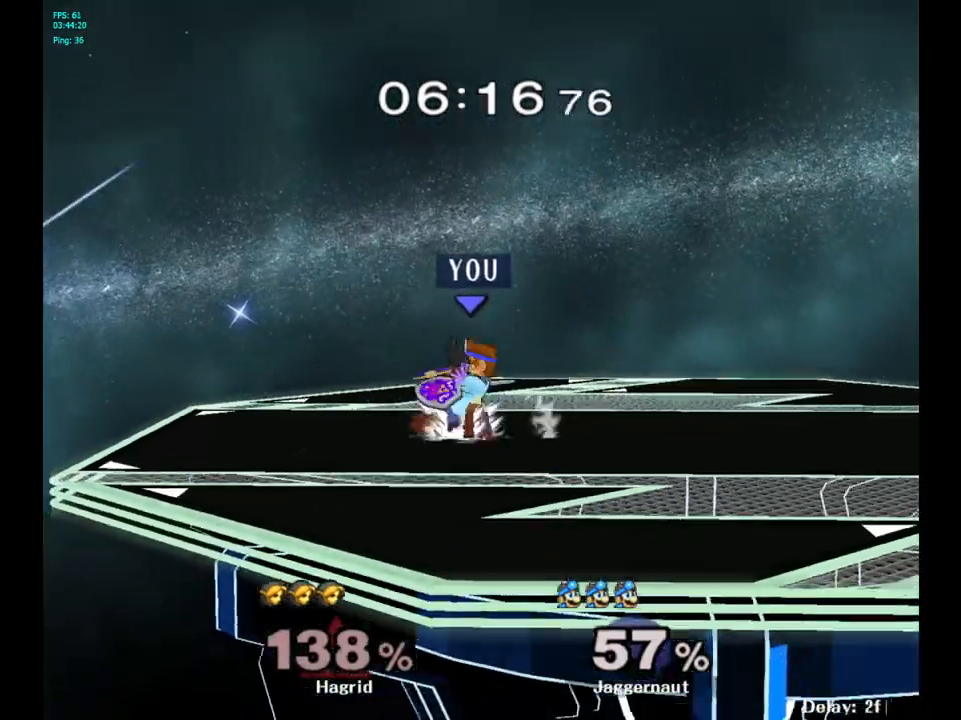
{"buttons": [], "left_stick": "center", "right_stick": "center", "events": [[50, "A", "up"], [267, "R1", "up"], [267, "left_stick", "down"], [467, "left_stick", "center"]]}
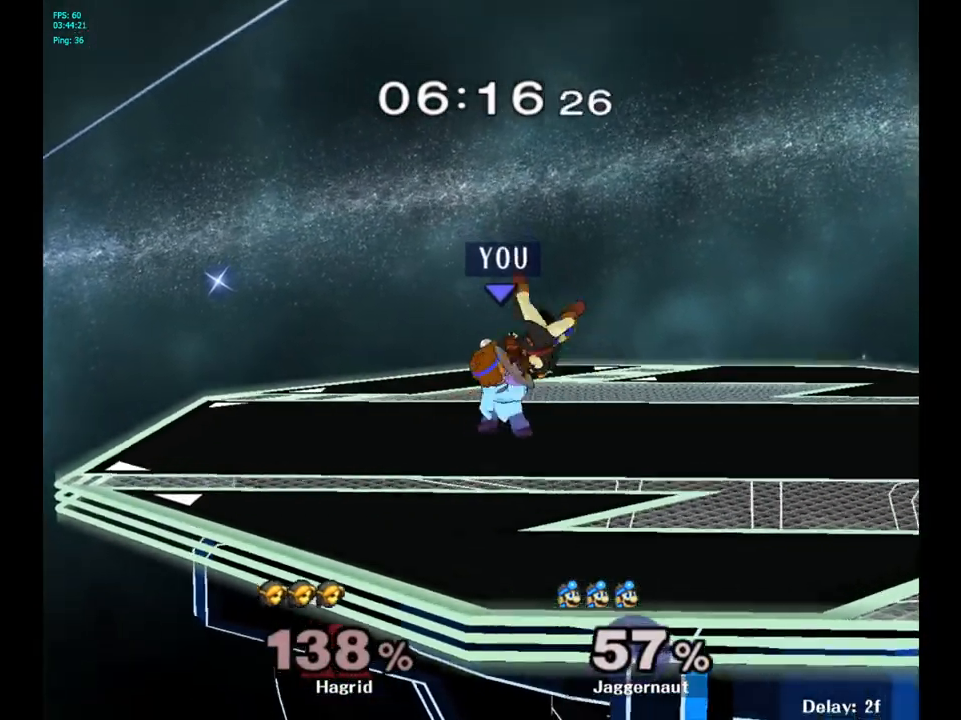
{"buttons": [], "left_stick": "right", "right_stick": "center", "events": [[383, "Y", "down"], [400, "left_stick", "right"], [483, "Y", "up"]]}
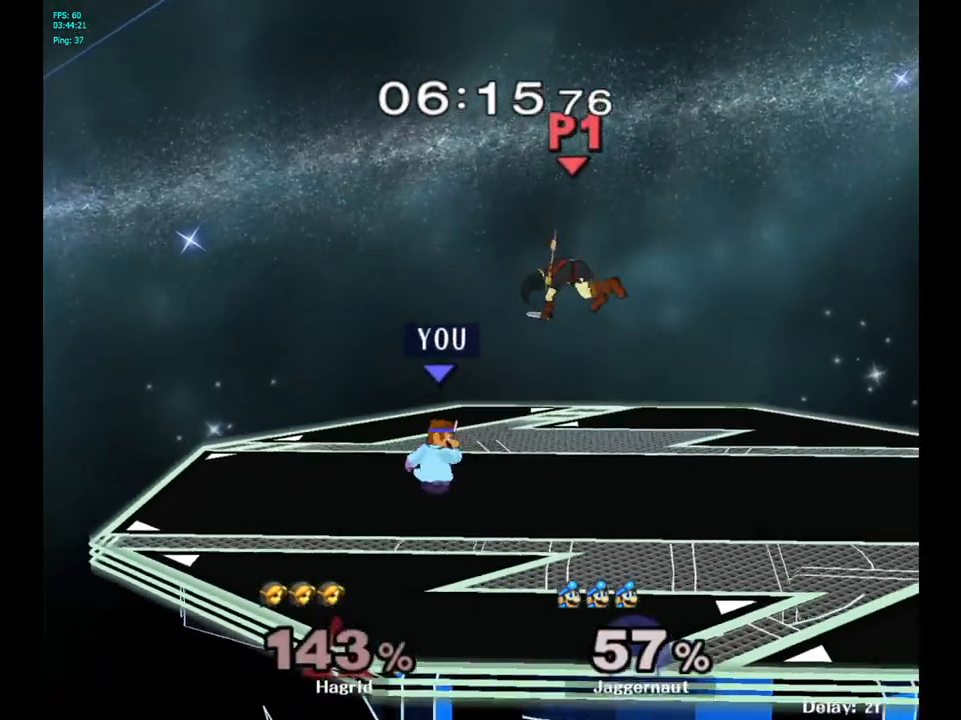
{"buttons": [], "left_stick": "center", "right_stick": "center", "events": [[467, "left_stick", "center"]]}
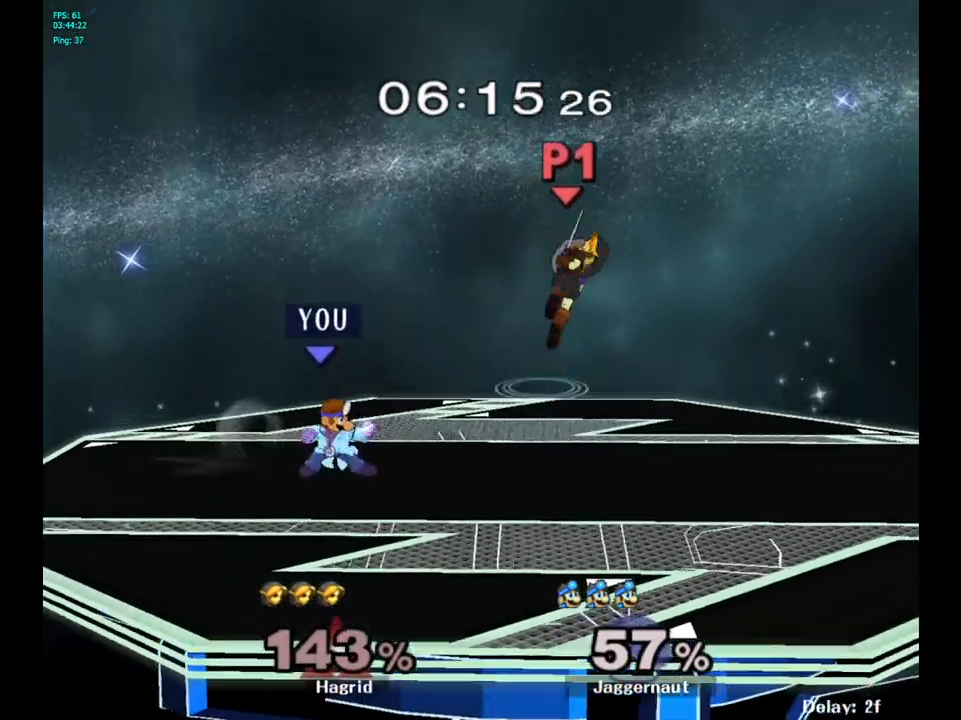
{"buttons": [], "left_stick": "right", "right_stick": "center", "events": [[283, "left_stick", "right"], [400, "Y", "down"], [450, "Y", "up"]]}
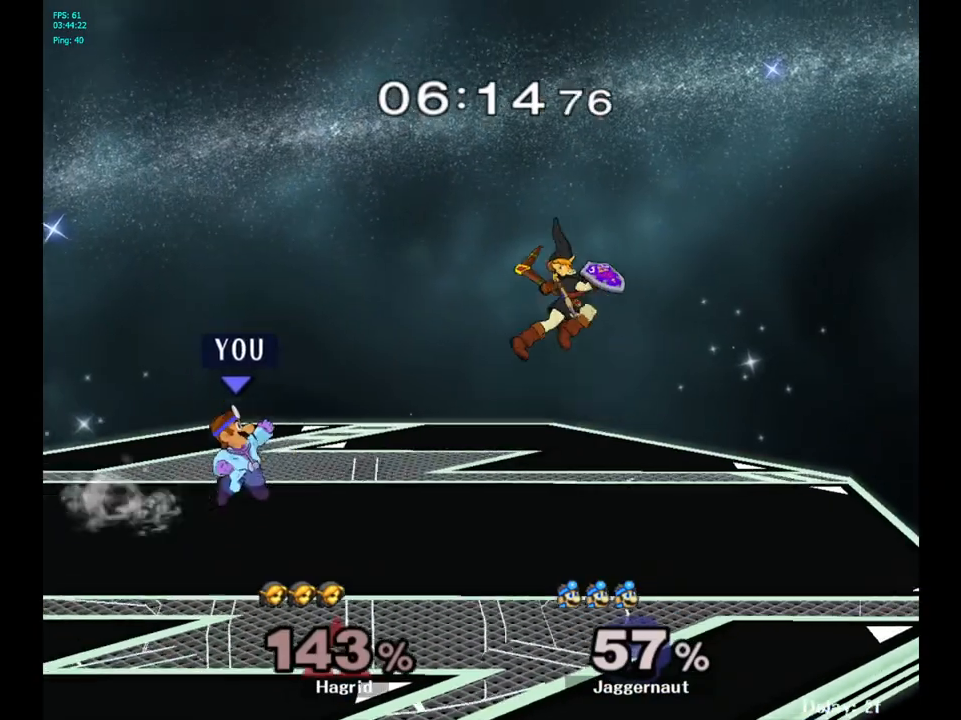
{"buttons": ["Y"], "left_stick": "center", "right_stick": "center", "events": [[150, "left_stick", "center"], [450, "Y", "down"]]}
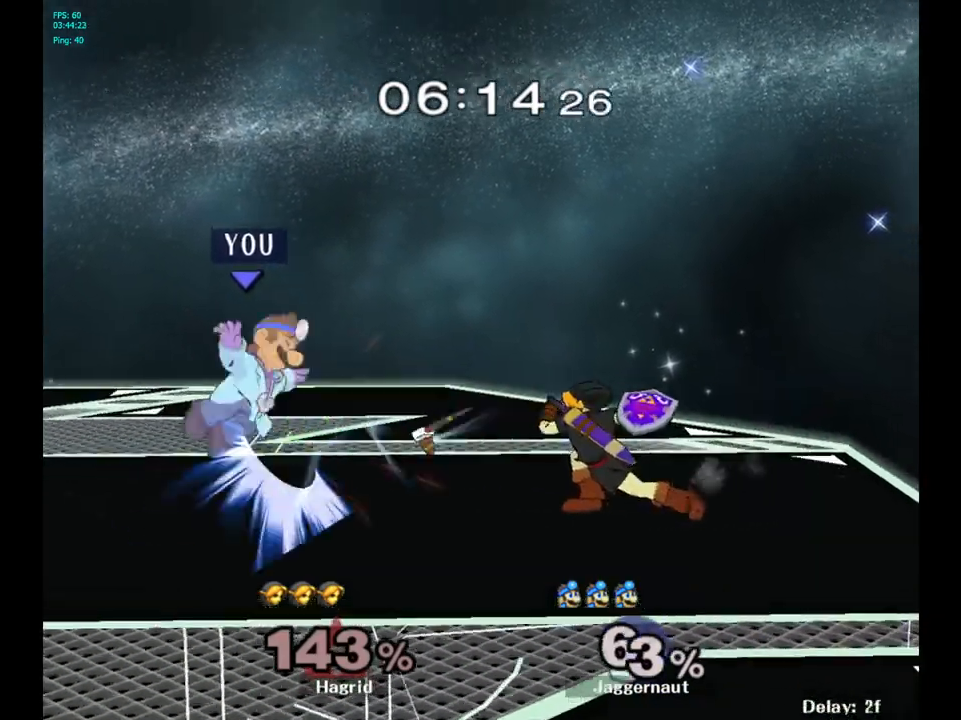
{"buttons": ["Y"], "left_stick": "right", "right_stick": "center", "events": [[117, "Y", "up"], [383, "Y", "down"], [467, "left_stick", "right"]]}
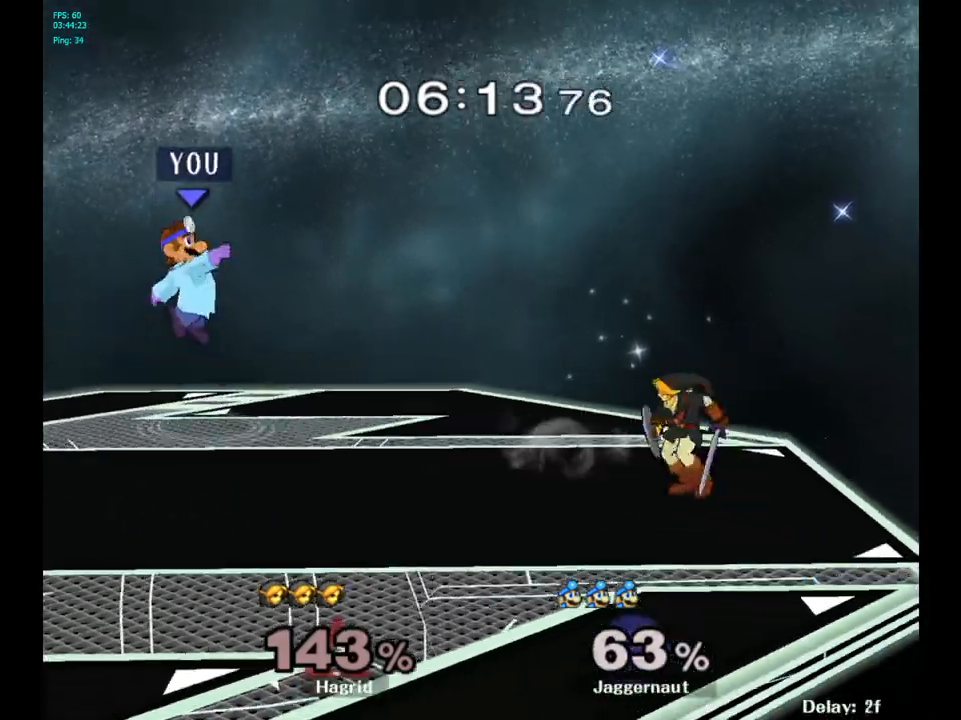
{"buttons": [], "left_stick": "left", "right_stick": "center", "events": [[100, "Y", "up"], [167, "left_stick", "center"], [300, "left_stick", "left"]]}
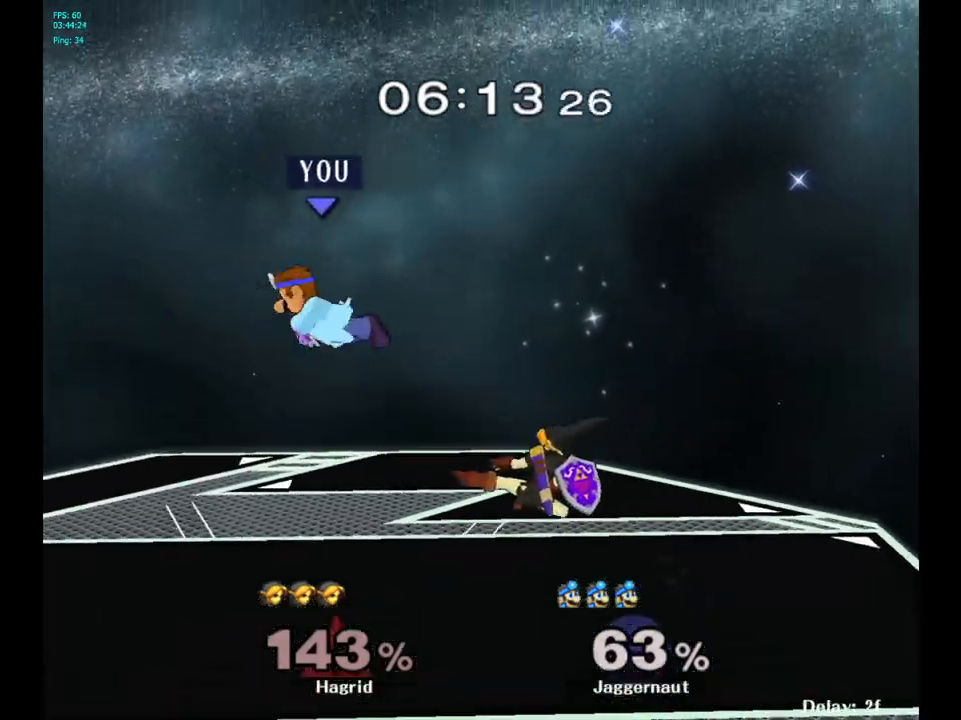
{"buttons": ["Y"], "left_stick": "right", "right_stick": "center", "events": [[333, "left_stick", "center"], [467, "left_stick", "right"], [483, "Y", "down"]]}
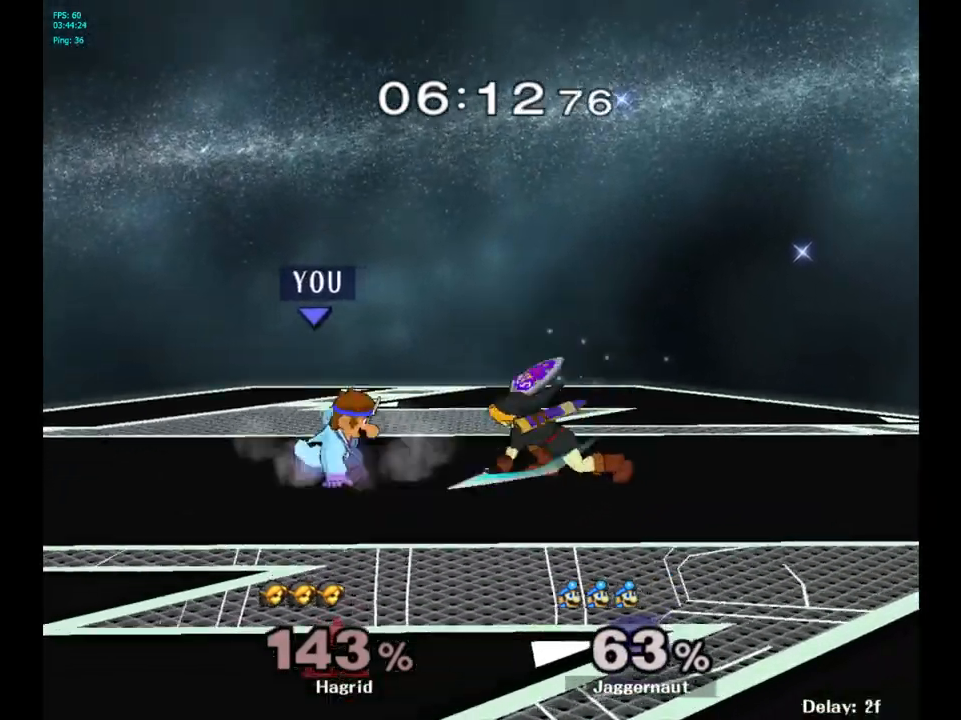
{"buttons": [], "left_stick": "down", "right_stick": "center", "events": [[33, "Y", "up"], [67, "left_stick", "center"], [117, "A", "down"], [200, "A", "up"], [267, "left_stick", "right"], [483, "left_stick", "down"]]}
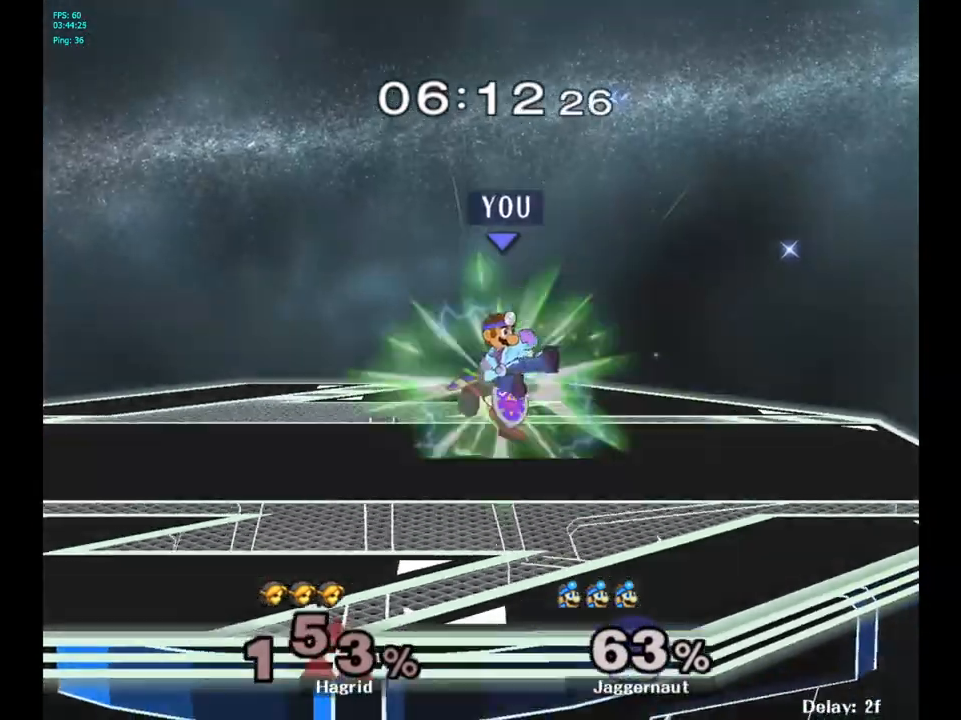
{"buttons": [], "left_stick": "left", "right_stick": "center", "events": [[33, "R1", "down"], [183, "left_stick", "center"], [200, "R1", "up"], [417, "left_stick", "left"]]}
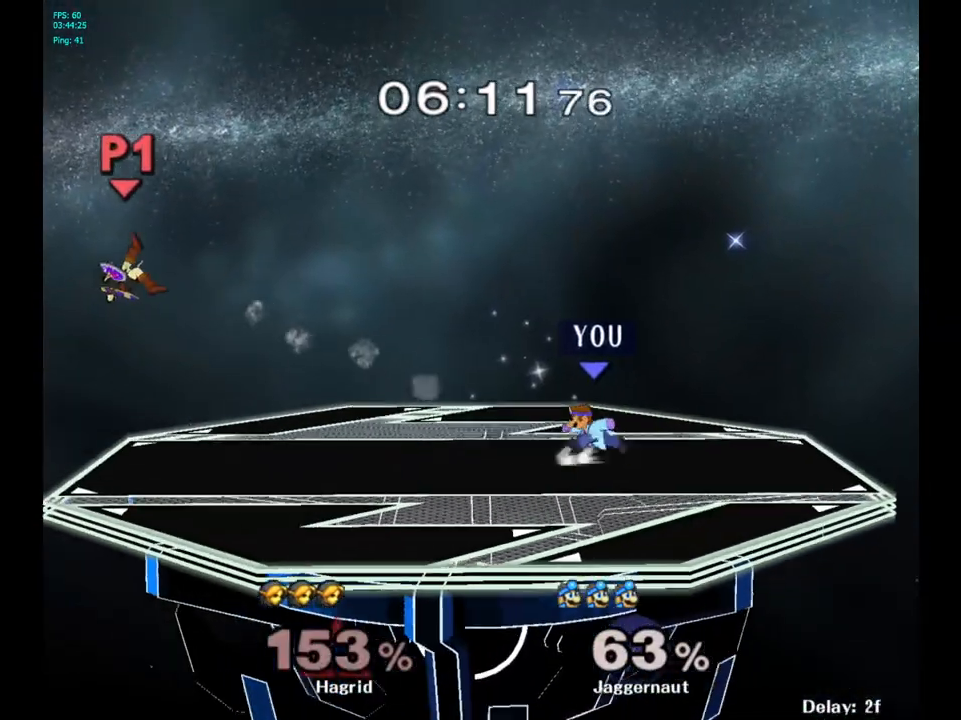
{"buttons": [], "left_stick": "center", "right_stick": "center", "events": [[300, "Y", "down"], [300, "left_stick", "center"], [333, "Y", "up"], [417, "B", "down"], [500, "B", "up"]]}
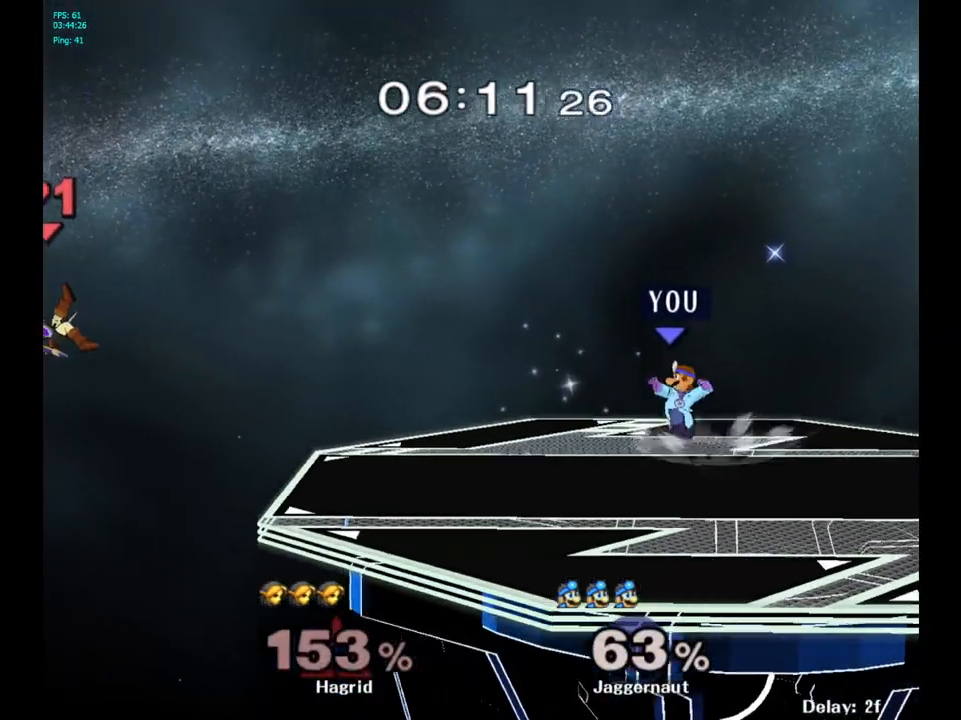
{"buttons": [], "left_stick": "left", "right_stick": "center", "events": [[133, "left_stick", "down-left"], [217, "R1", "down"], [350, "left_stick", "left"], [367, "R1", "up"]]}
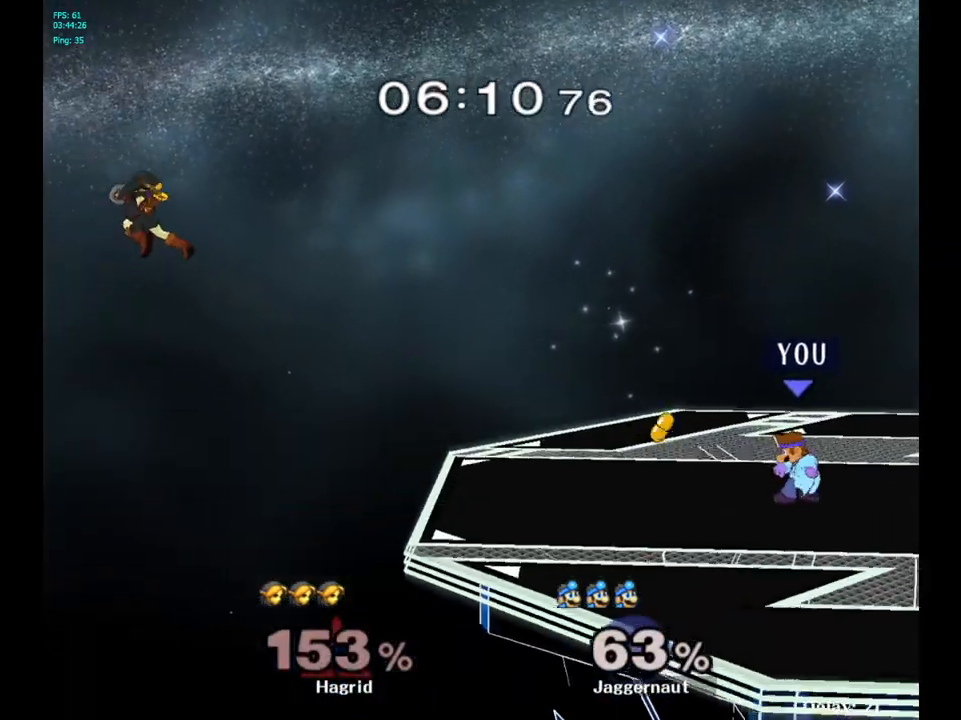
{"buttons": [], "left_stick": "left", "right_stick": "center", "events": []}
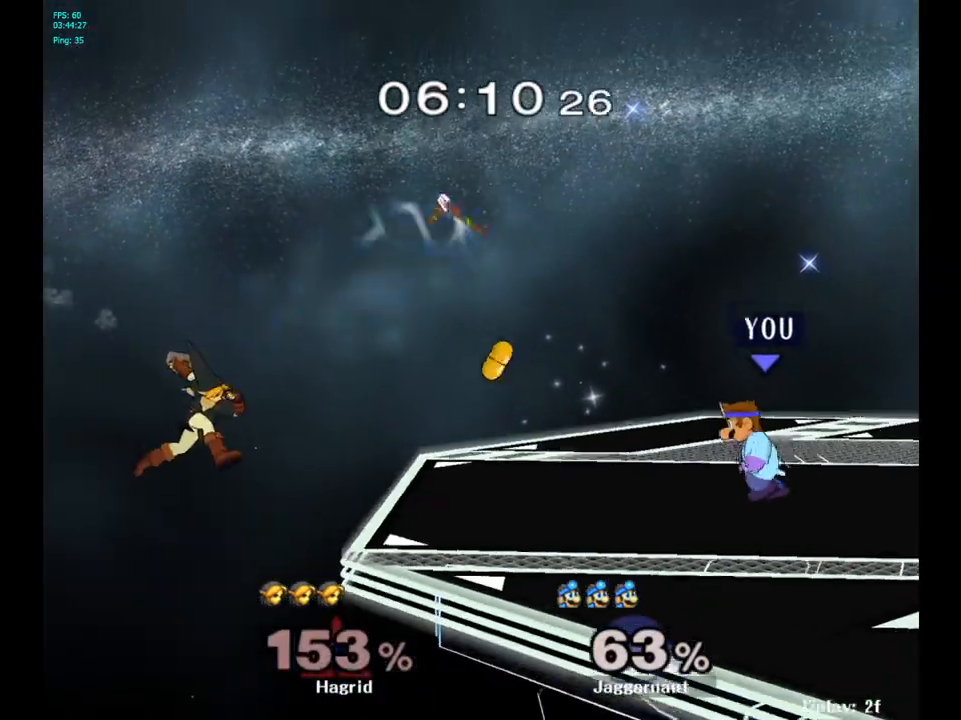
{"buttons": [], "left_stick": "left", "right_stick": "center", "events": []}
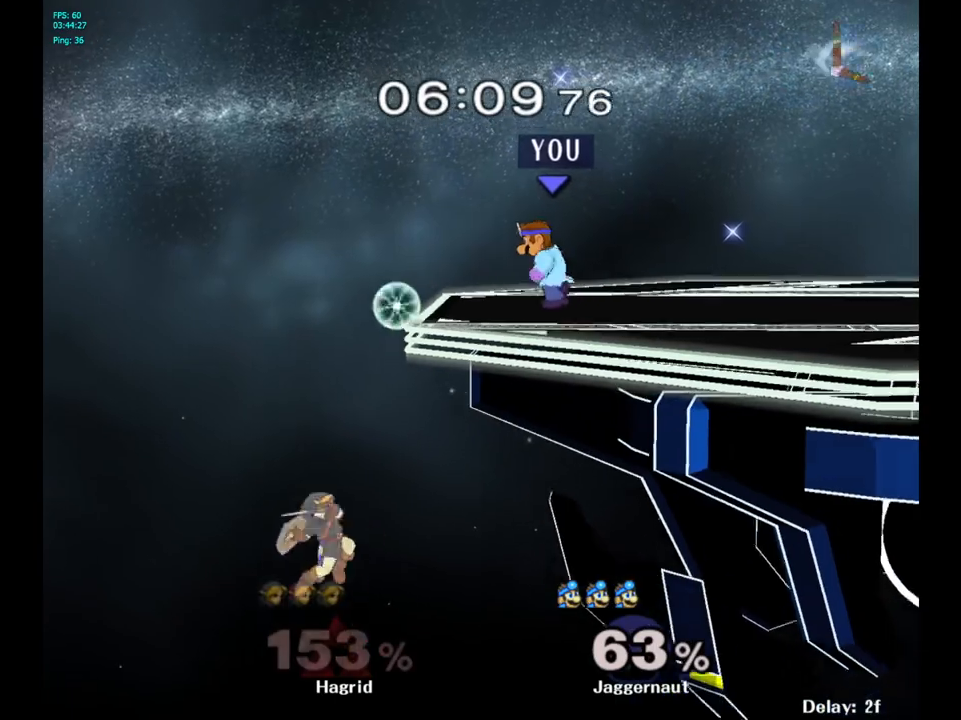
{"buttons": [], "left_stick": "down", "right_stick": "center", "events": [[33, "left_stick", "center"], [150, "left_stick", "down"]]}
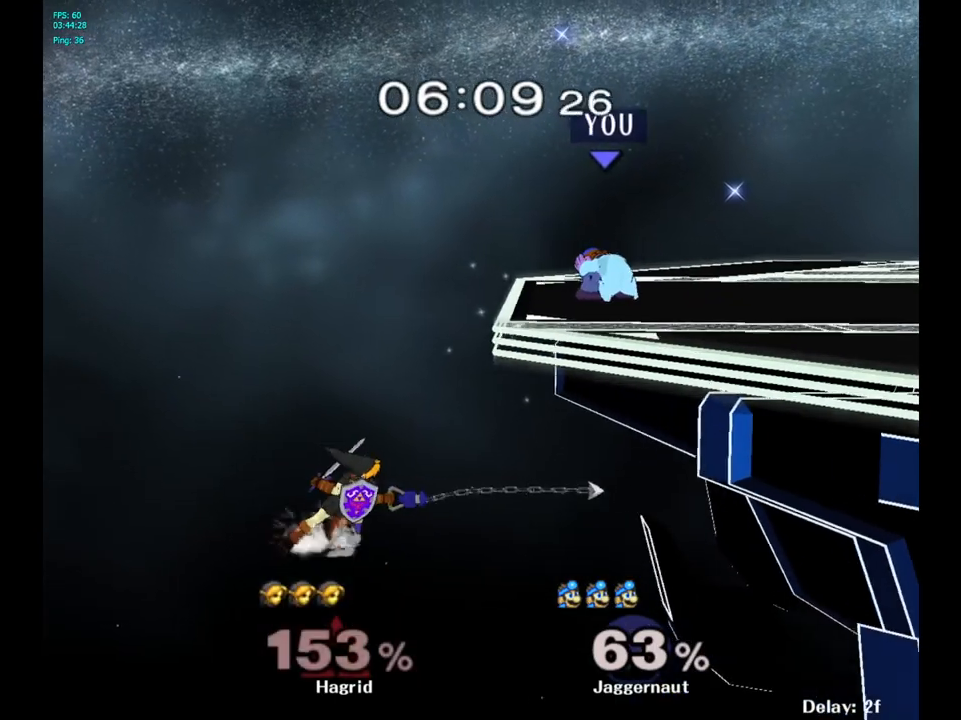
{"buttons": [], "left_stick": "center", "right_stick": "center", "events": [[67, "left_stick", "center"]]}
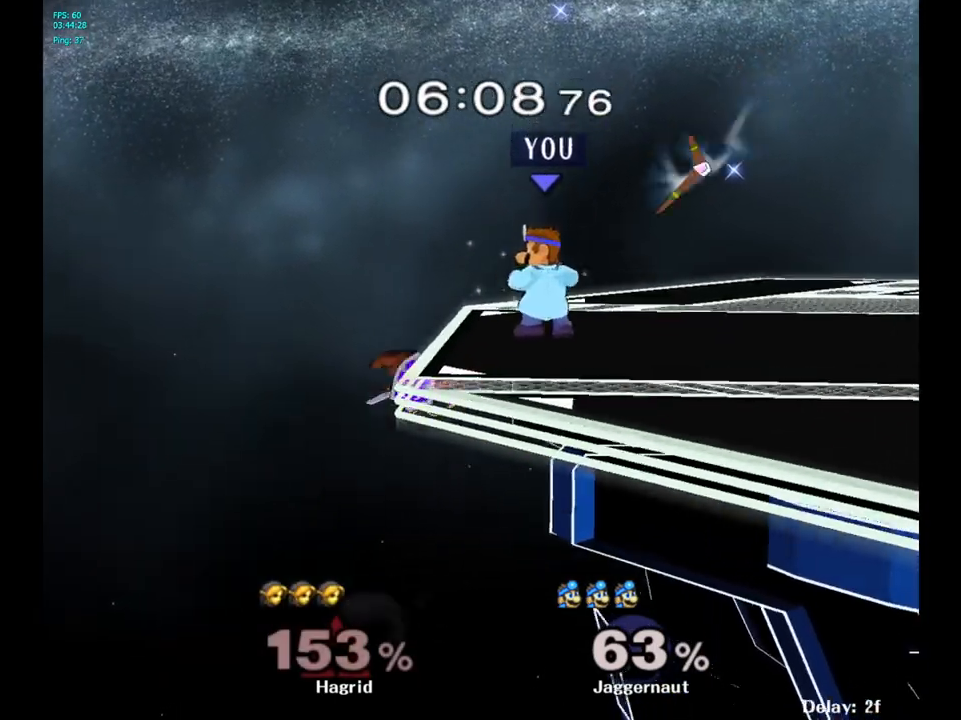
{"buttons": [], "left_stick": "center", "right_stick": "center", "events": [[17, "left_stick", "down"], [33, "A", "down"], [117, "A", "up"], [117, "left_stick", "center"]]}
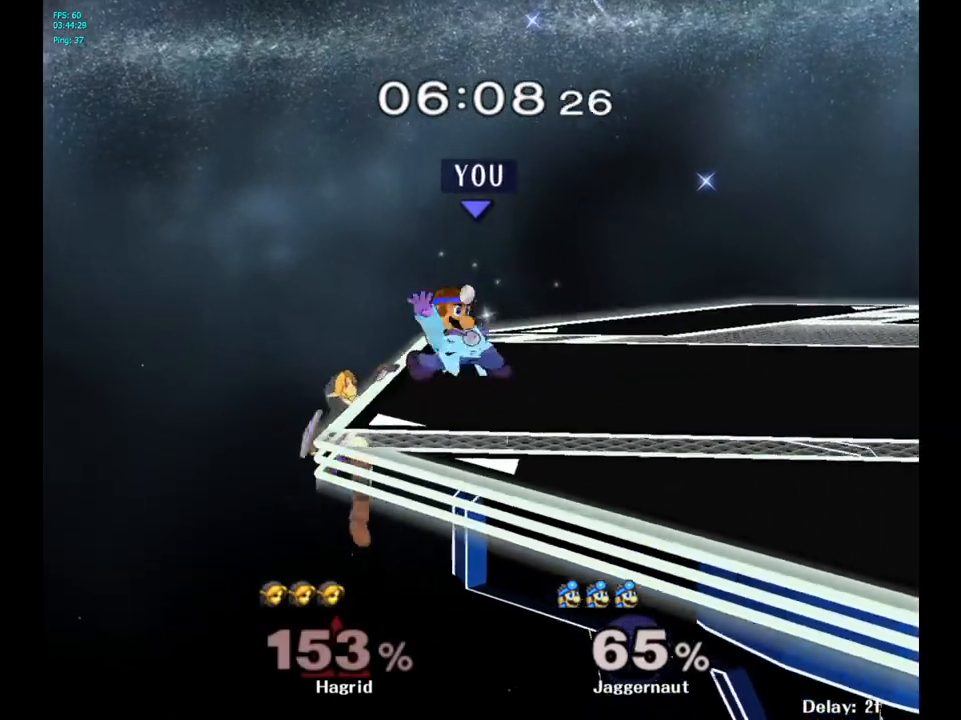
{"buttons": [], "left_stick": "right", "right_stick": "center", "events": [[200, "A", "down"], [283, "A", "up"], [483, "left_stick", "right"]]}
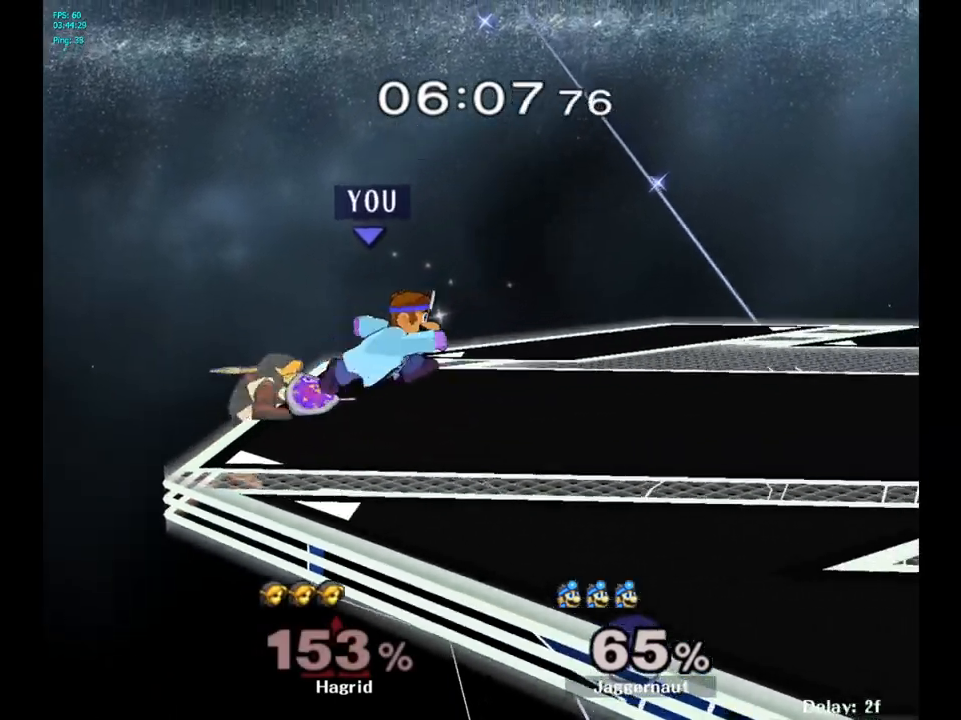
{"buttons": [], "left_stick": "center", "right_stick": "center", "events": [[183, "Y", "down"], [183, "left_stick", "left"], [217, "Y", "up"], [300, "A", "down"], [383, "A", "up"], [433, "left_stick", "center"]]}
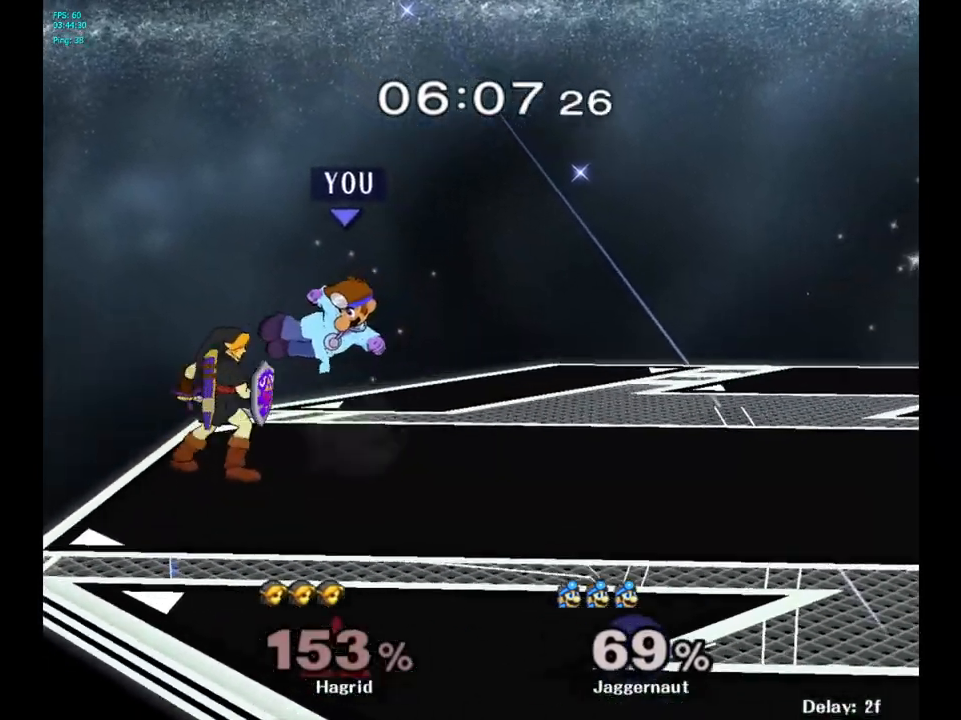
{"buttons": ["R1"], "left_stick": "center", "right_stick": "center", "events": [[450, "R1", "down"]]}